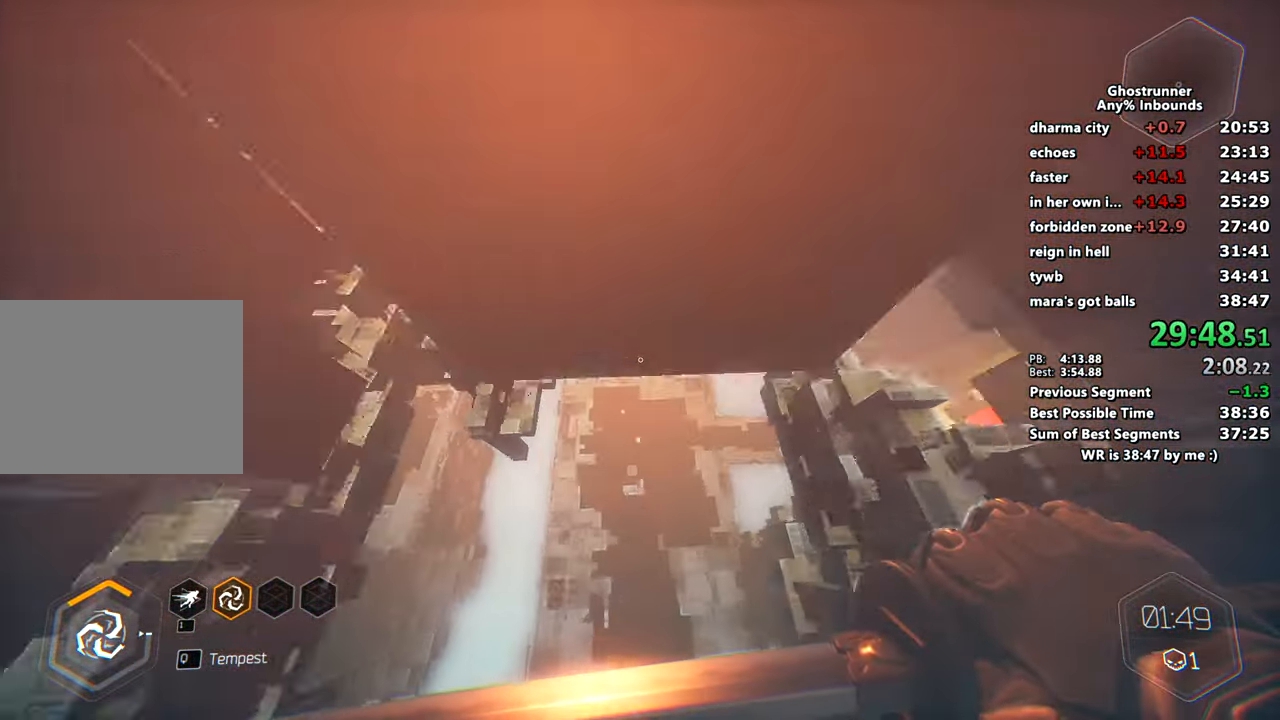
Gameplay with keyboard and mouse; each line is a JSON object with the keys and mouse buttons held at the frame after it. "events" lists presses ("down") and releases ("up") of "1", "2", "3", "4", "a", "c", "caps_lock", "ctrl", "d", "e", "escape", "f", "q", "r", "s", "shift", "space", "tab", "v", "w", "x", "z", "mouse_left" and "mouse_right" between this image and that frame as [ms after this image, input, new state], when the widget could be followed in between. "mouse_left", "mouse_right" = the "left", "right" buttons of the "mouse" list. No other keys are recorded. Mouse movement is not recorded. Not read: other_keys.
{"keys": [], "mouse": [], "events": []}
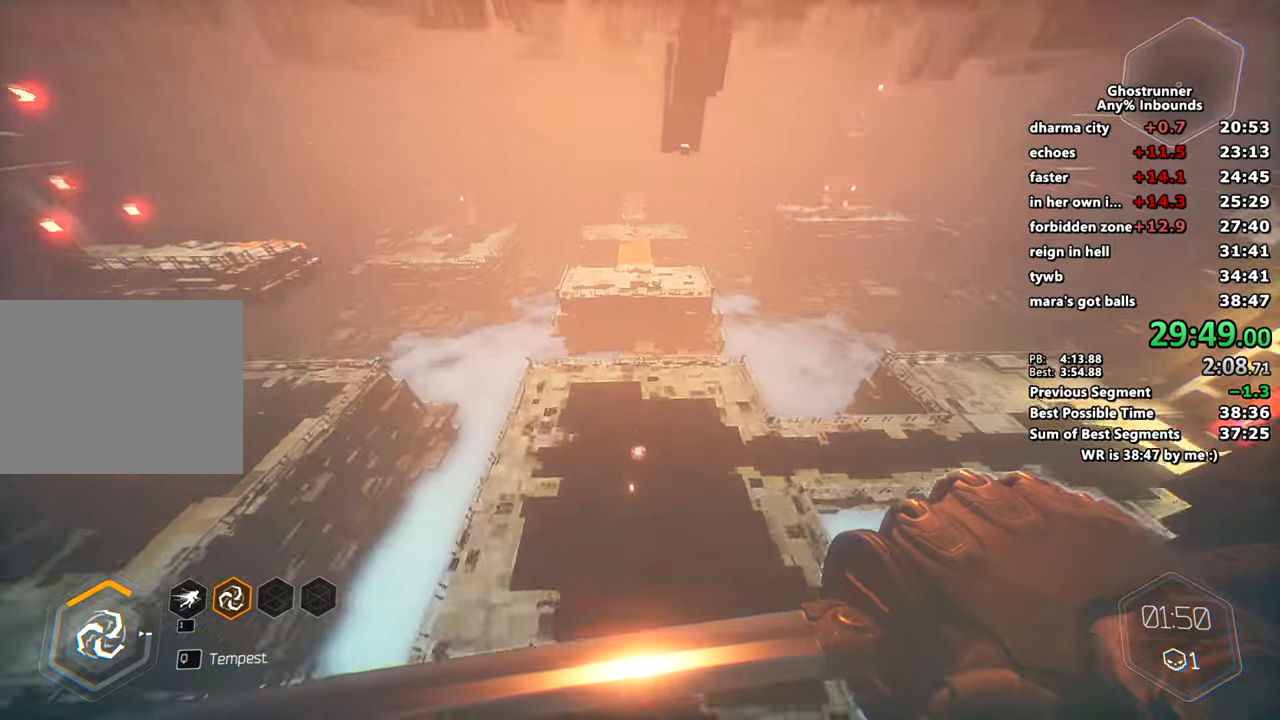
{"keys": ["w"], "mouse": [], "events": [[234, "w", "down"]]}
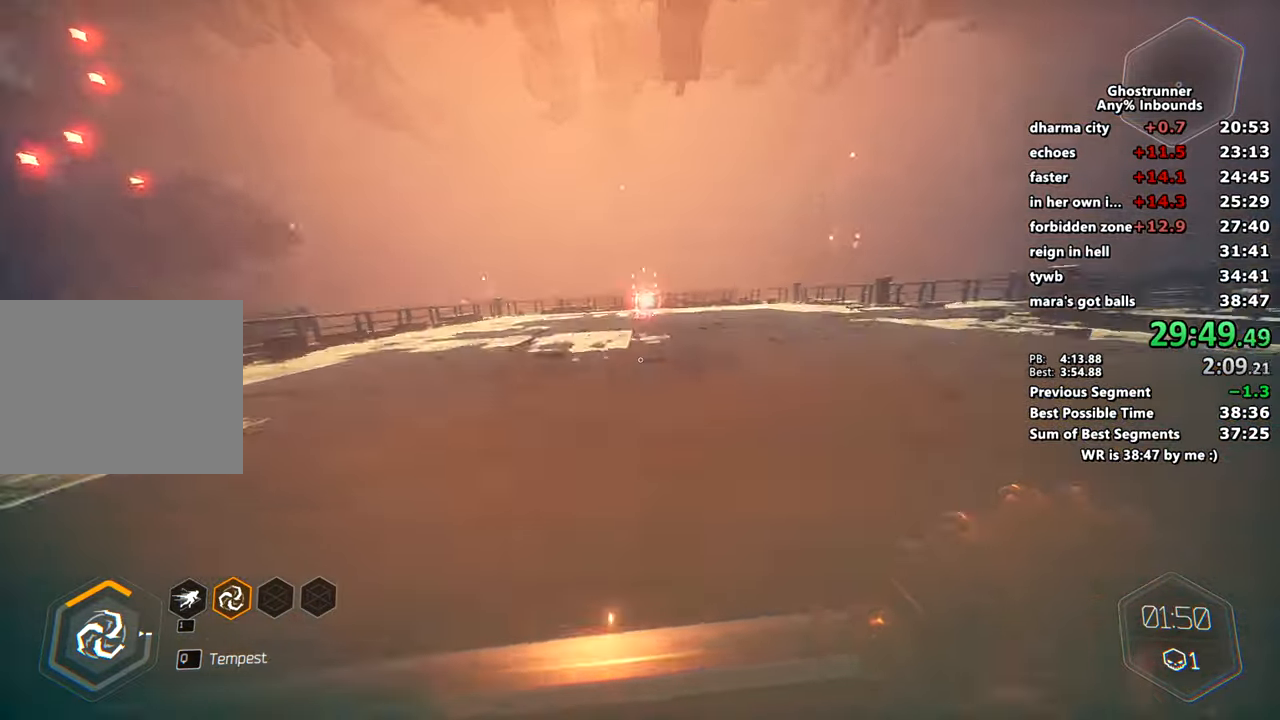
{"keys": ["w"], "mouse": [], "events": [[67, "space", "down"], [150, "space", "up"]]}
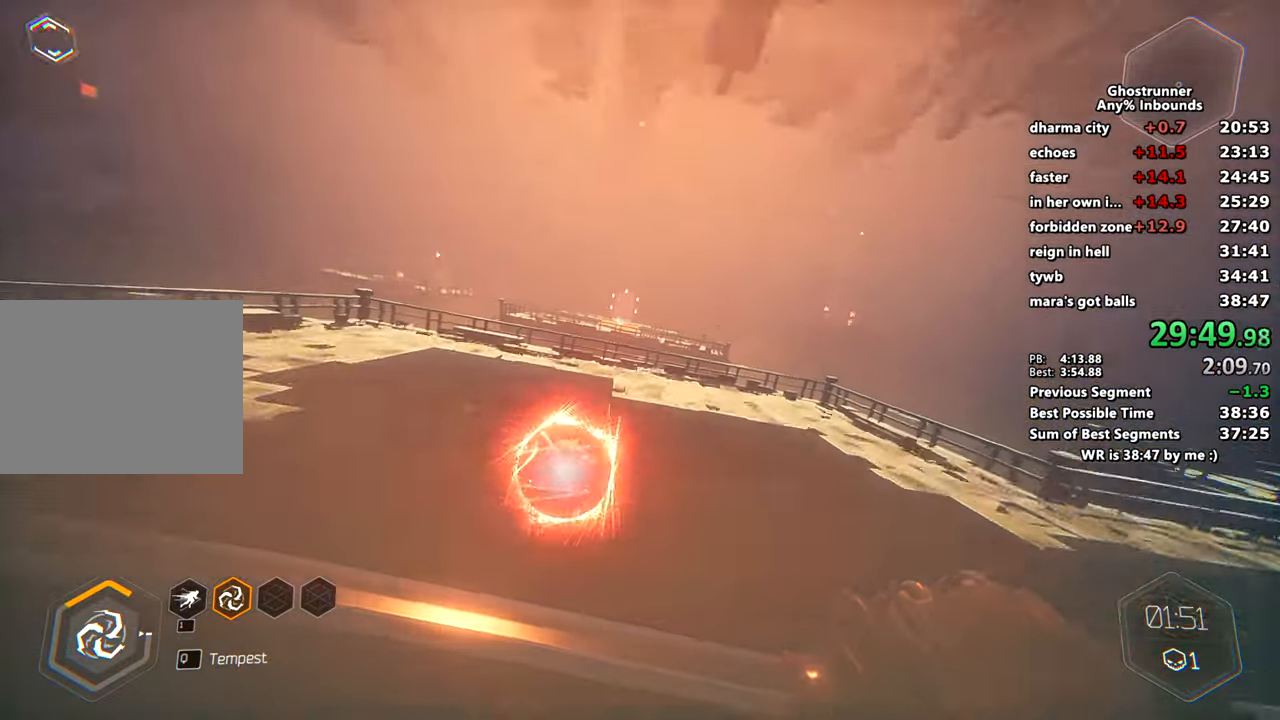
{"keys": [], "mouse": [], "events": [[351, "space", "down"], [451, "space", "up"], [451, "w", "up"]]}
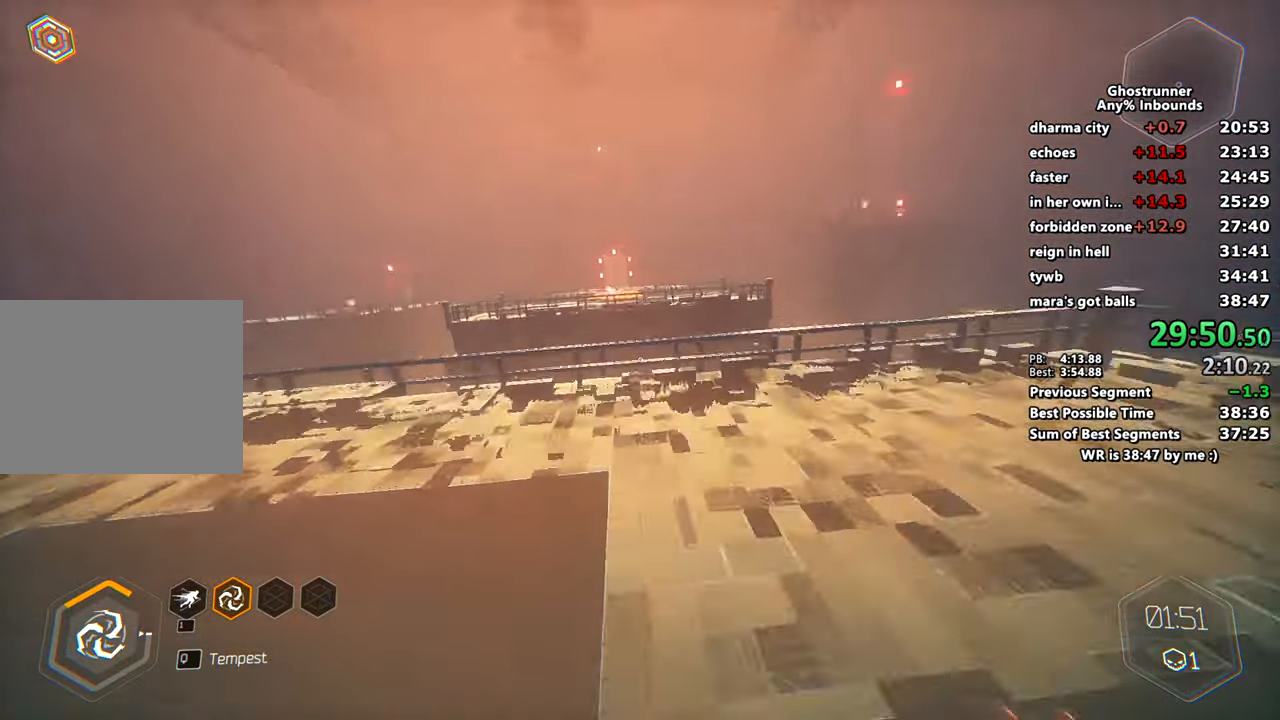
{"keys": ["w"], "mouse": [], "events": [[50, "s", "down"], [334, "s", "up"], [400, "w", "down"]]}
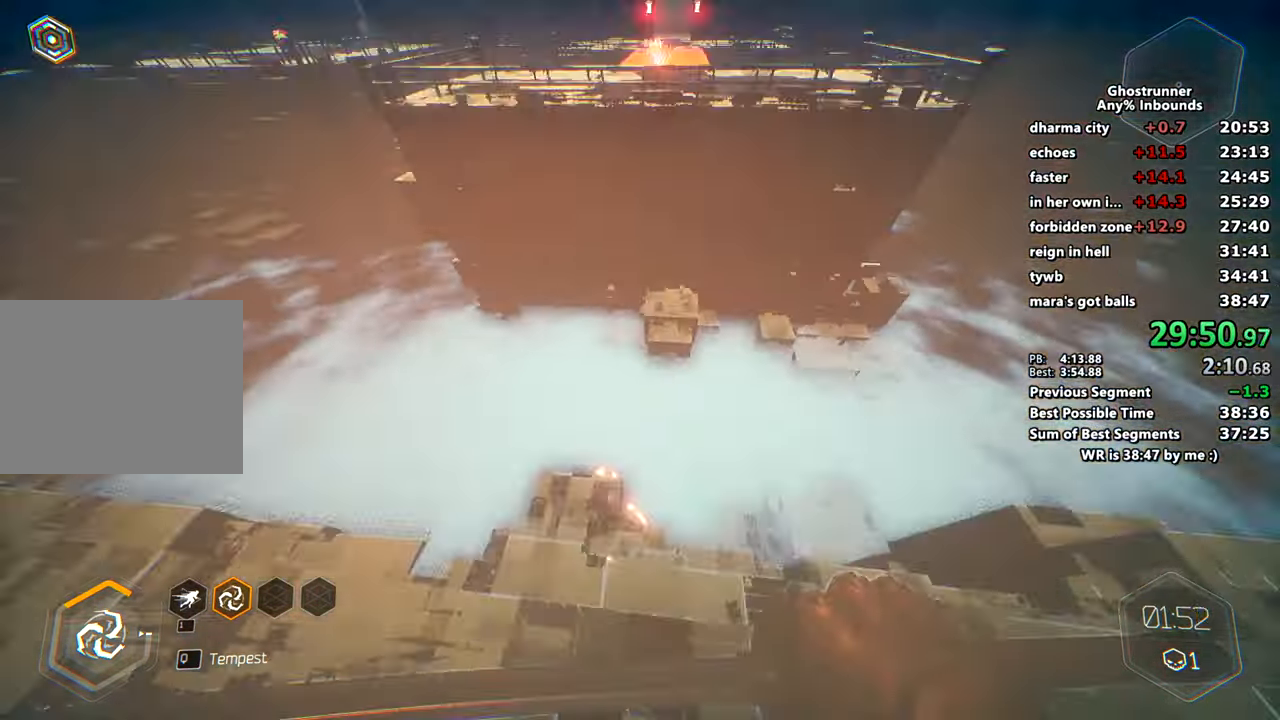
{"keys": ["a", "s"], "mouse": [], "events": [[133, "space", "down"], [167, "x", "down"], [217, "w", "up"], [317, "space", "up"], [317, "x", "up"], [350, "s", "down"], [417, "a", "down"]]}
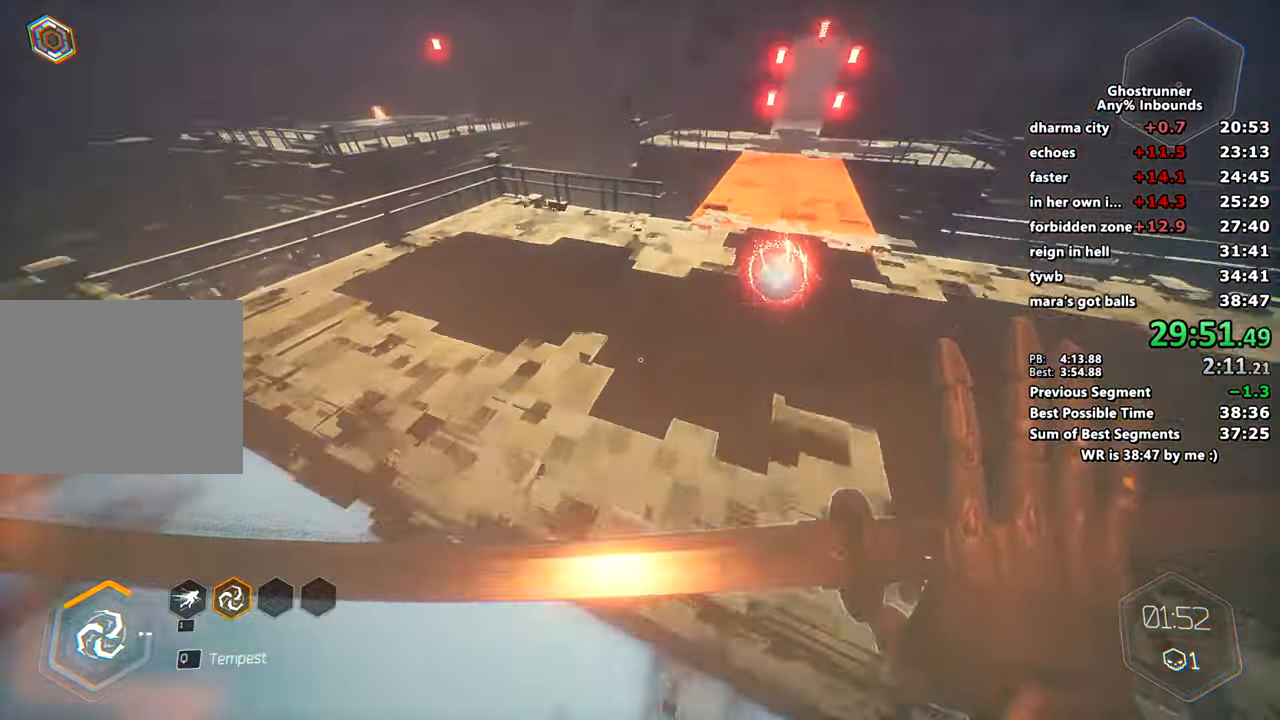
{"keys": ["space", "w"], "mouse": [], "events": [[100, "s", "up"], [184, "w", "down"], [234, "a", "up"], [467, "space", "down"]]}
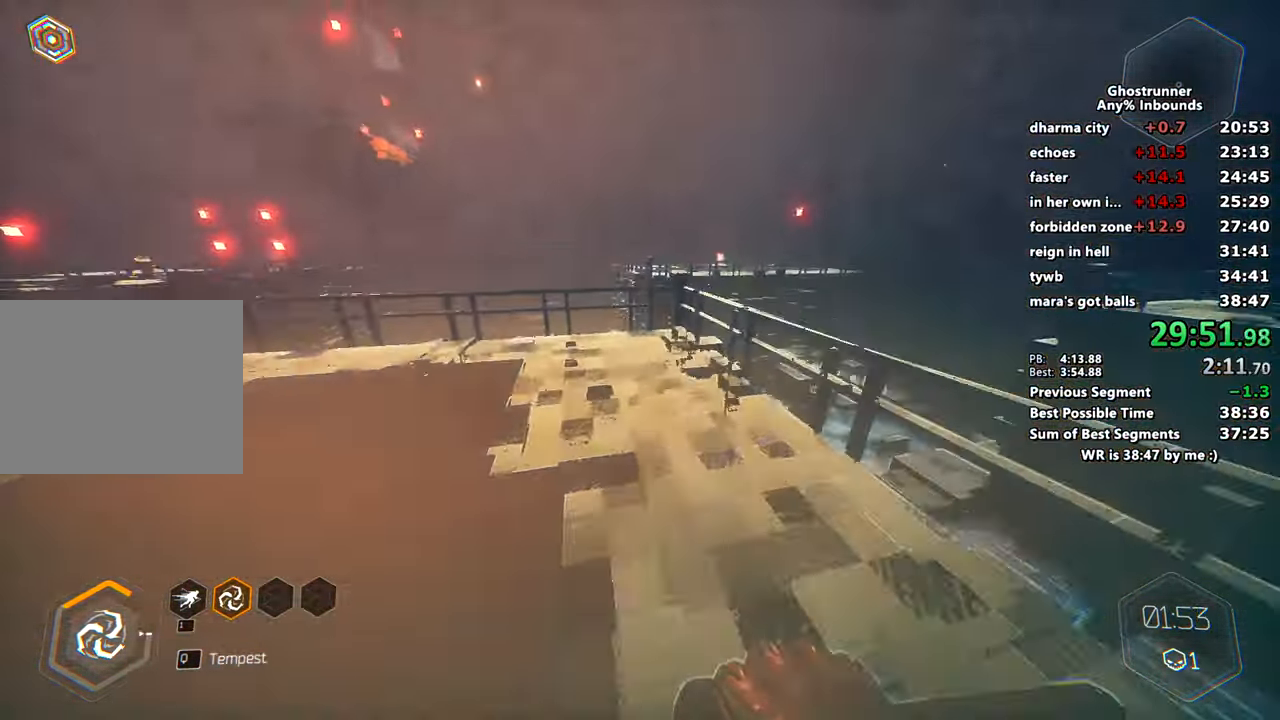
{"keys": ["w"], "mouse": [], "events": [[66, "space", "up"], [66, "w", "up"], [350, "d", "down"], [350, "w", "down"], [484, "d", "up"]]}
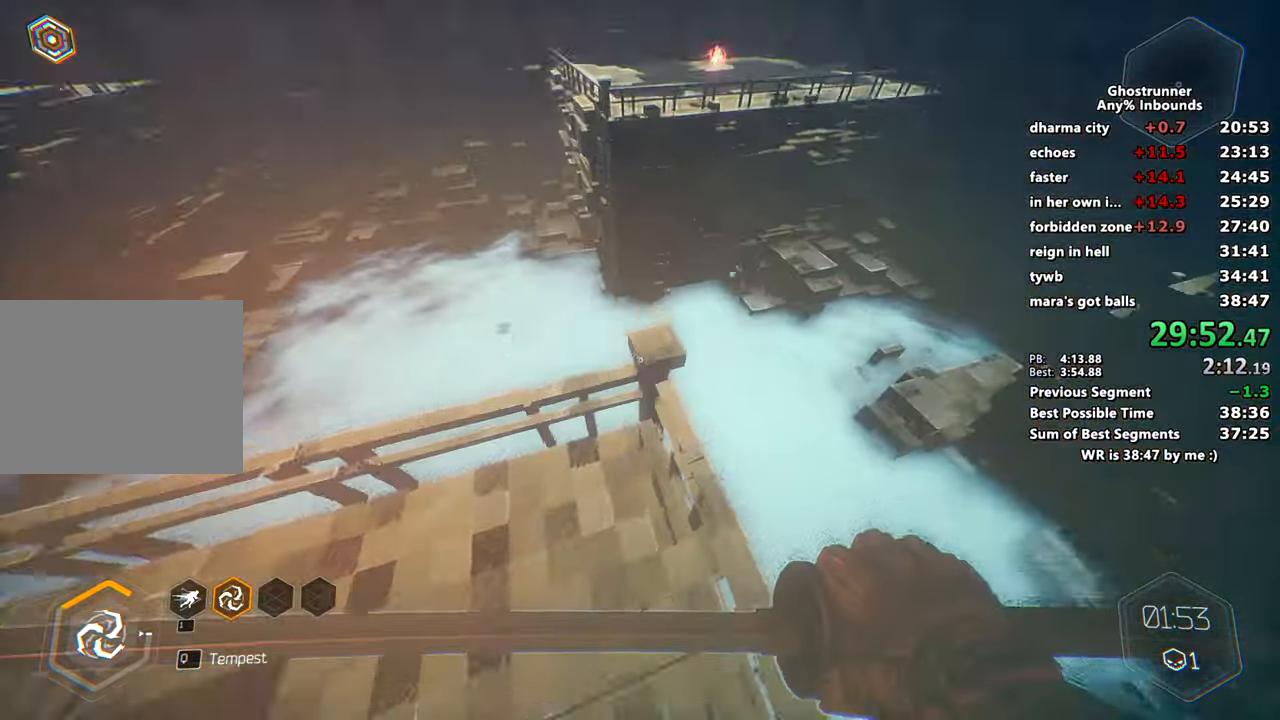
{"keys": ["space", "w"], "mouse": [], "events": [[401, "space", "down"]]}
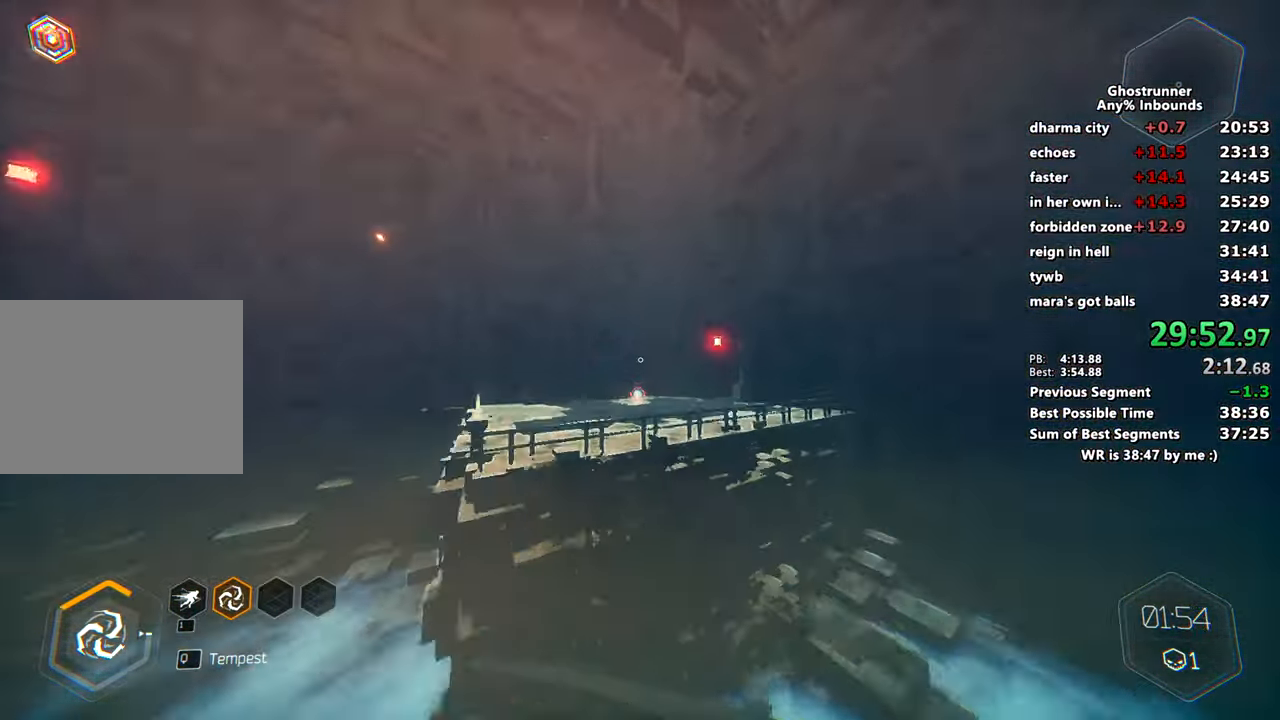
{"keys": ["w"], "mouse": [], "events": [[50, "d", "down"], [100, "space", "up"], [183, "d", "up"]]}
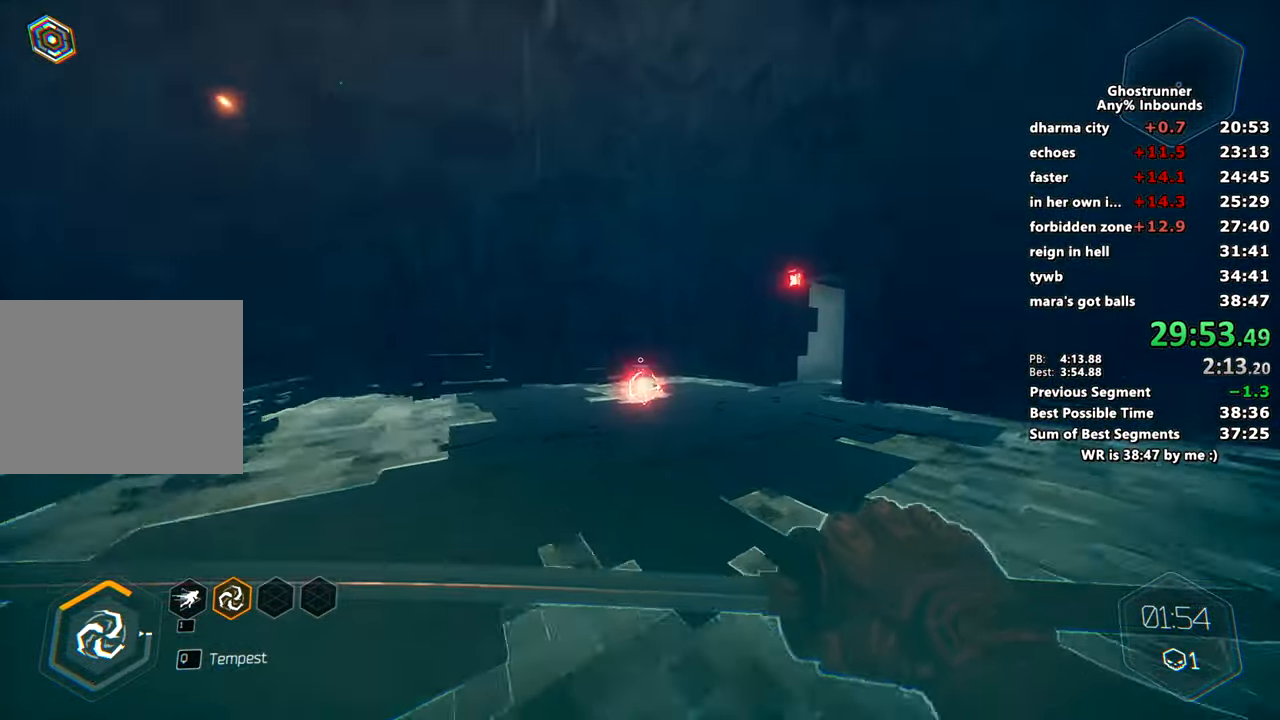
{"keys": ["w"], "mouse": [], "events": []}
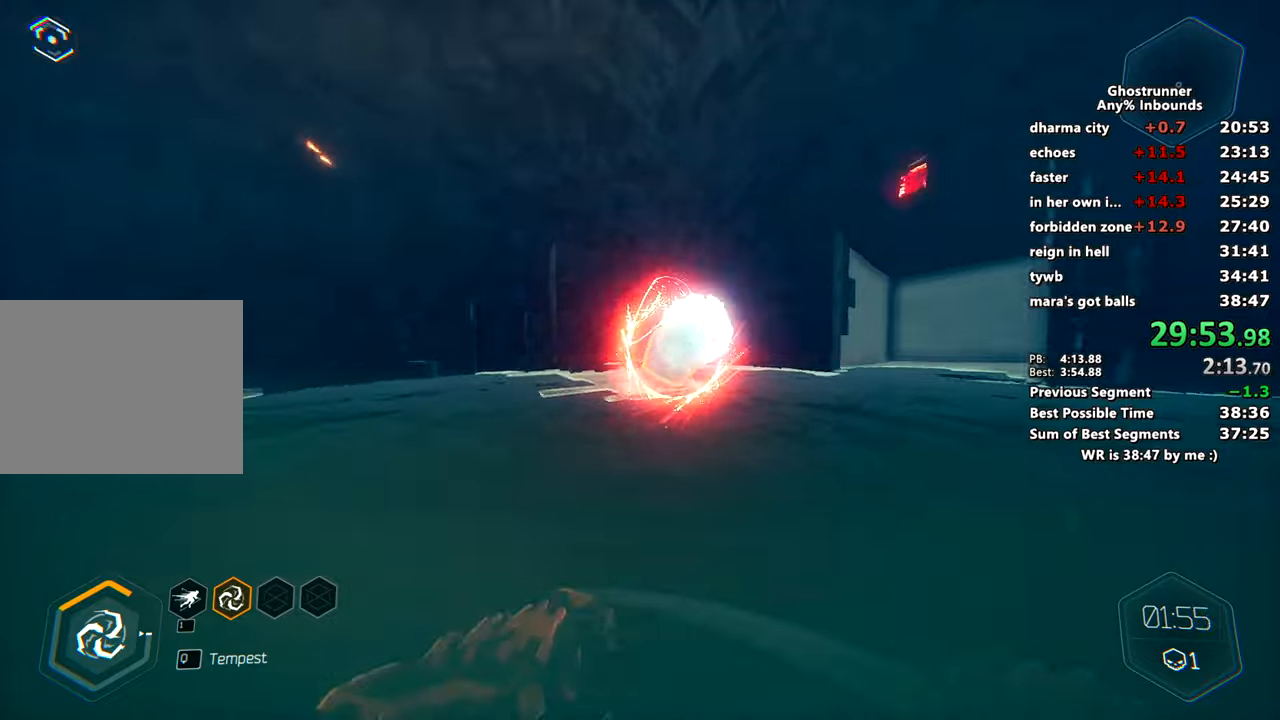
{"keys": ["s"], "mouse": [], "events": [[33, "w", "up"], [467, "s", "down"]]}
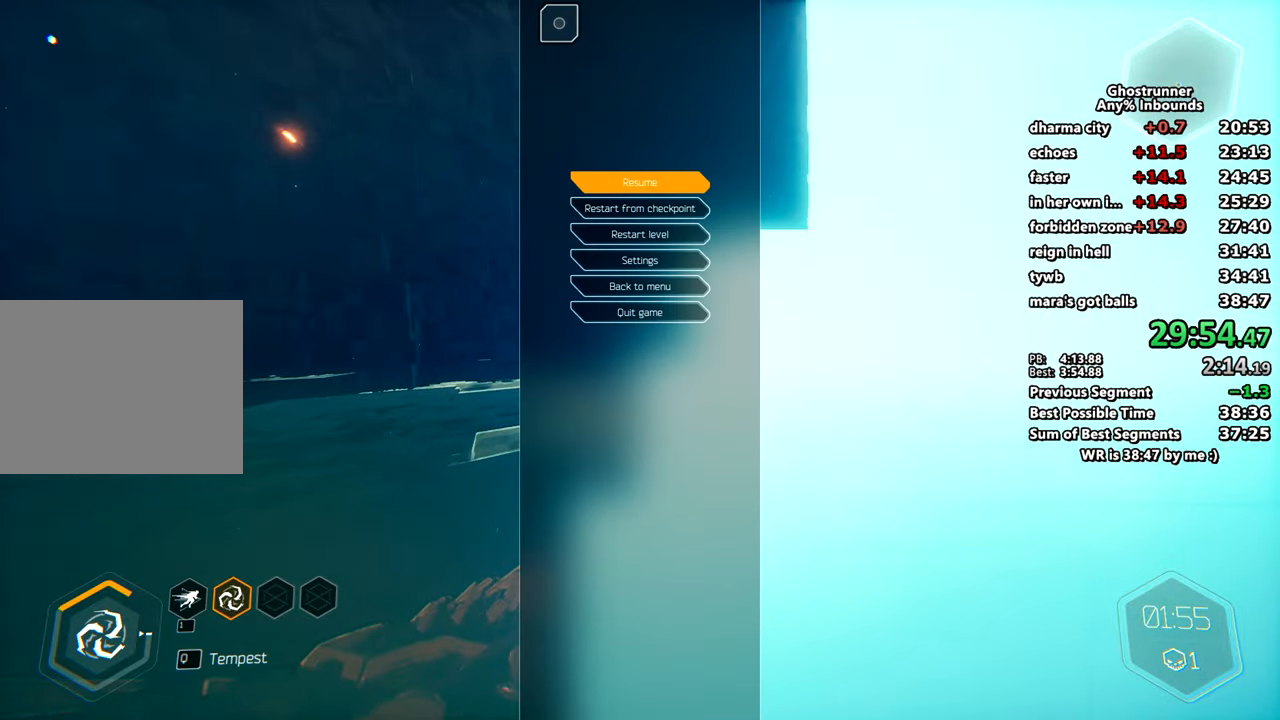
{"keys": [], "mouse": [], "events": [[50, "s", "up"], [150, "a", "down"], [150, "w", "down"], [234, "a", "up"], [234, "w", "up"]]}
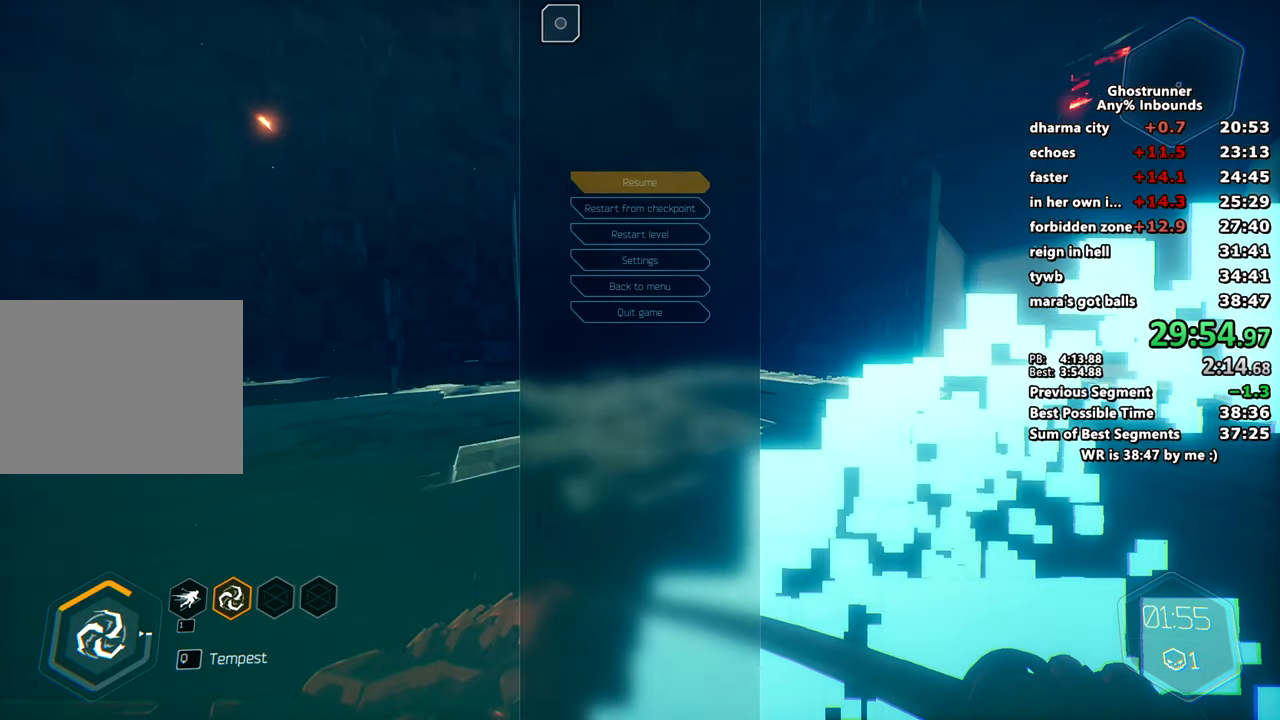
{"keys": ["a", "w"], "mouse": [], "events": [[200, "s", "down"], [300, "s", "up"], [400, "a", "down"], [400, "w", "down"]]}
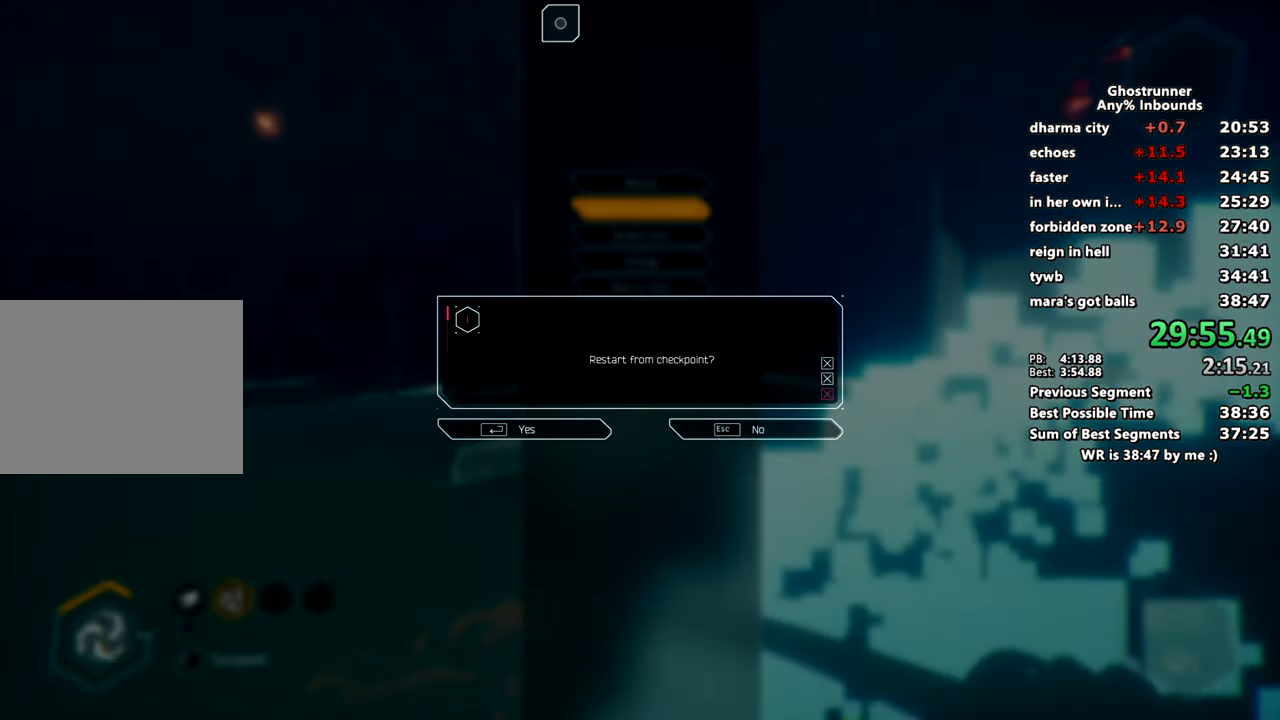
{"keys": ["w"], "mouse": [], "events": [[317, "a", "up"]]}
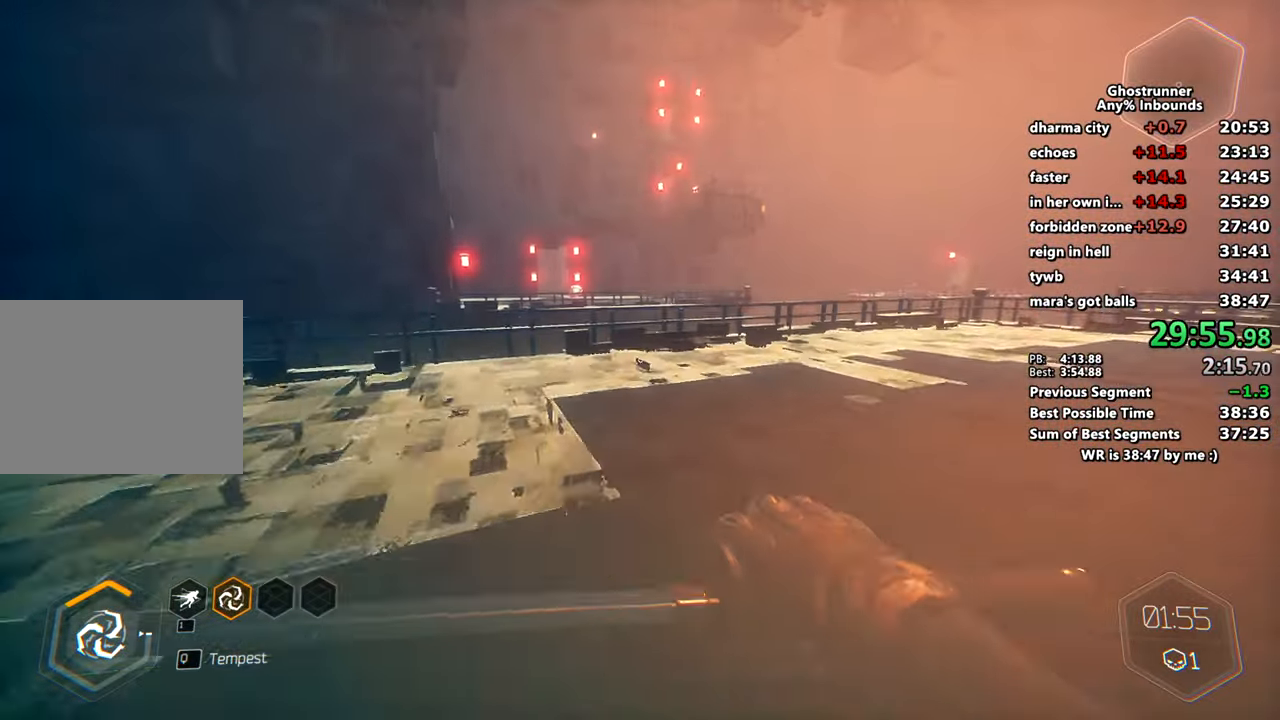
{"keys": ["a", "w"], "mouse": [], "events": [[283, "space", "down"], [383, "space", "up"], [467, "a", "down"]]}
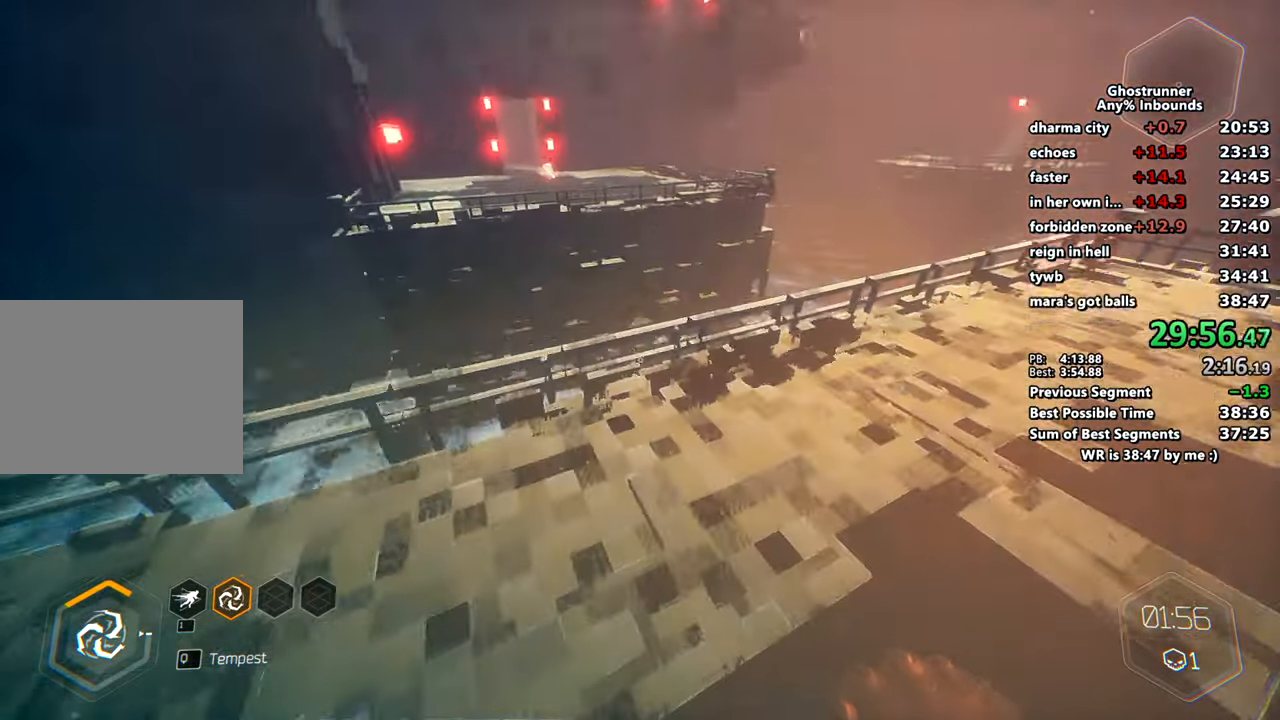
{"keys": ["w"], "mouse": [], "events": [[384, "a", "up"]]}
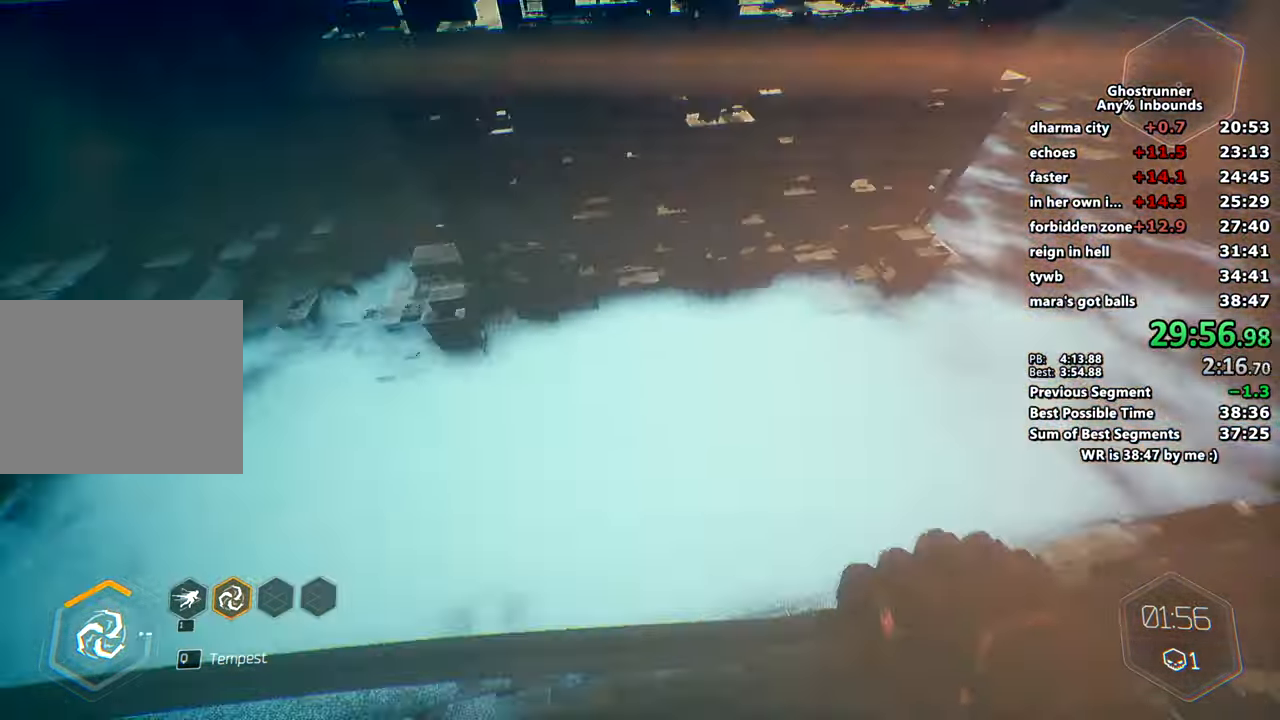
{"keys": ["w"], "mouse": [], "events": [[167, "space", "down"], [233, "x", "down"], [317, "space", "up"], [367, "x", "up"]]}
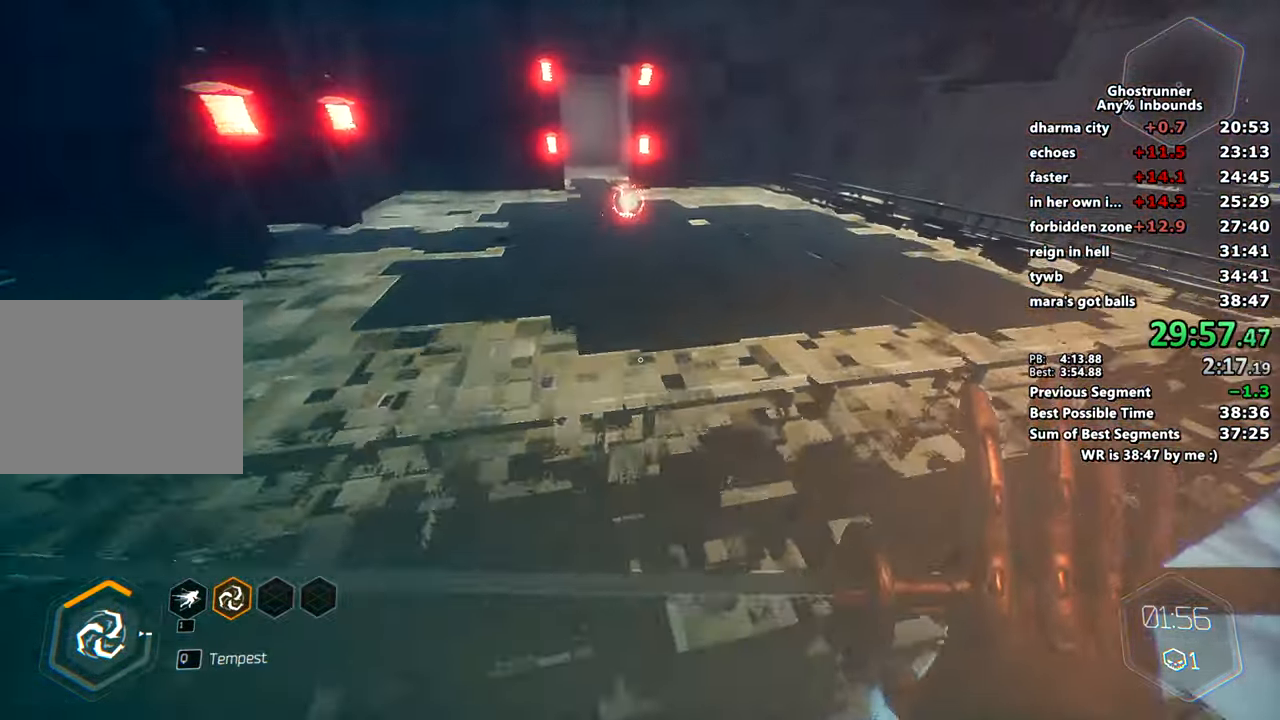
{"keys": ["w"], "mouse": [], "events": [[100, "a", "down"], [234, "a", "up"]]}
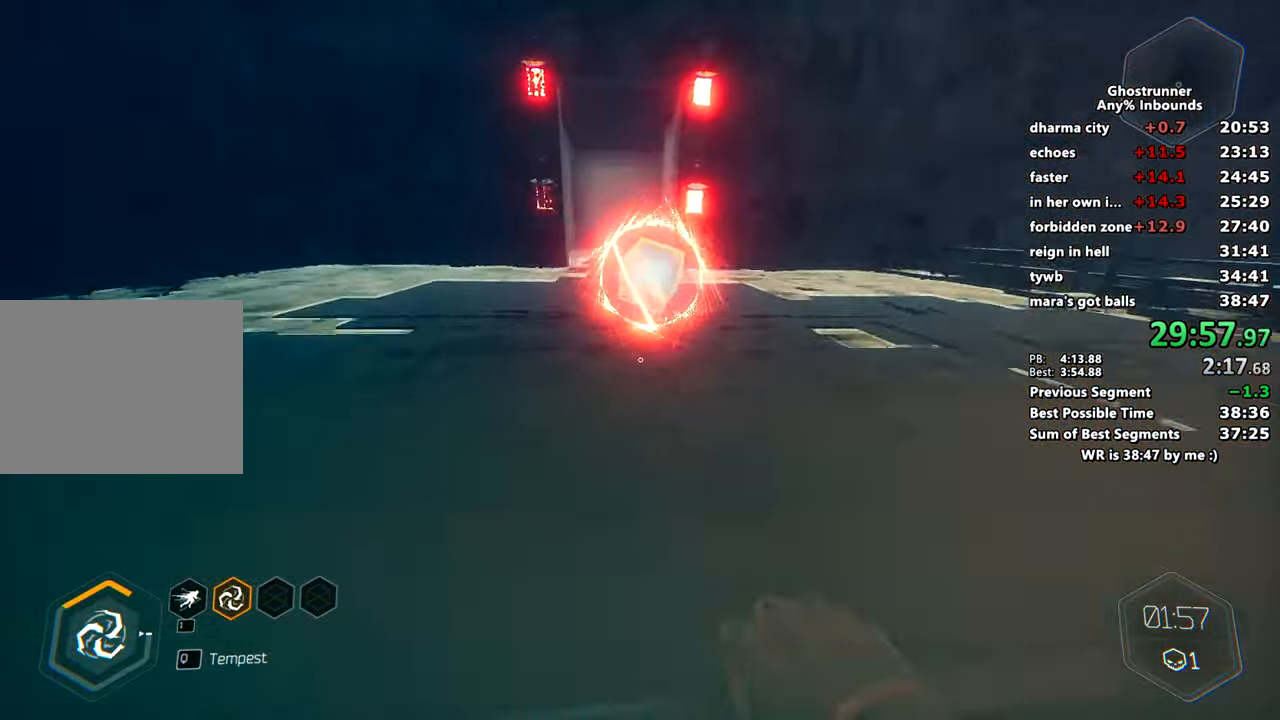
{"keys": ["w"], "mouse": [], "events": [[350, "space", "down"], [484, "space", "up"]]}
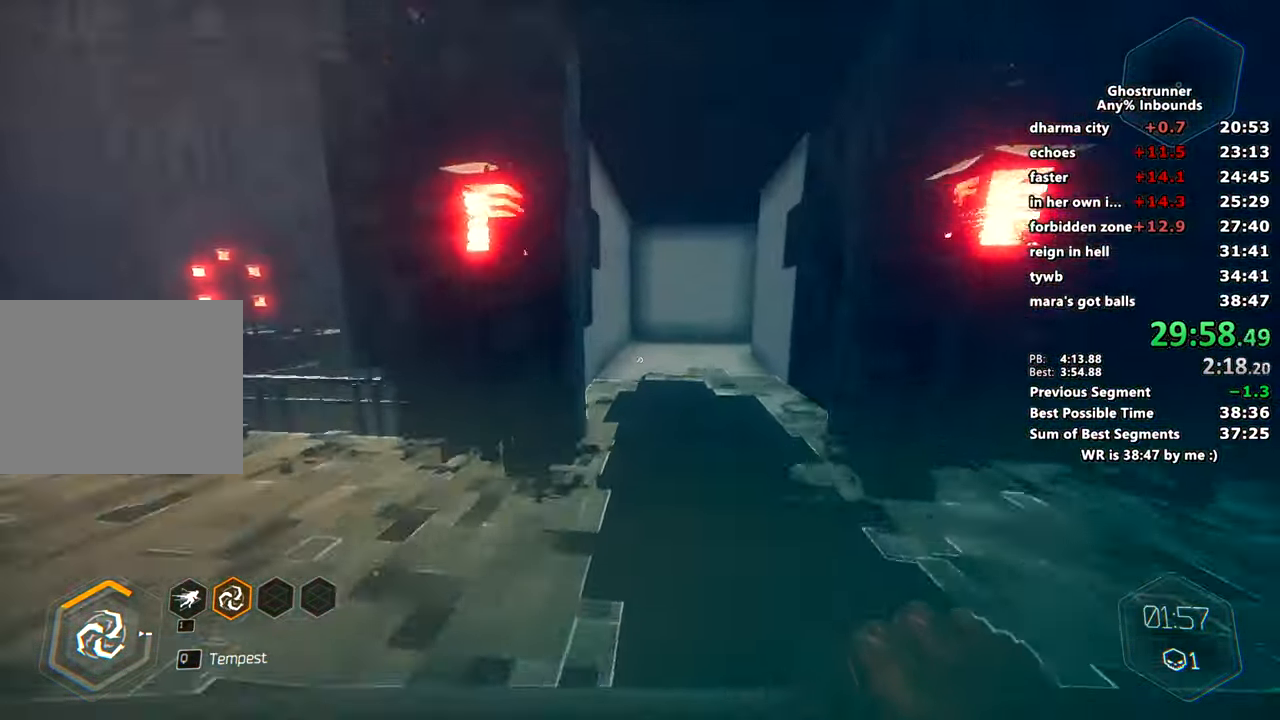
{"keys": ["w"], "mouse": [], "events": [[34, "a", "down"], [134, "a", "up"], [134, "d", "down"], [184, "d", "up"]]}
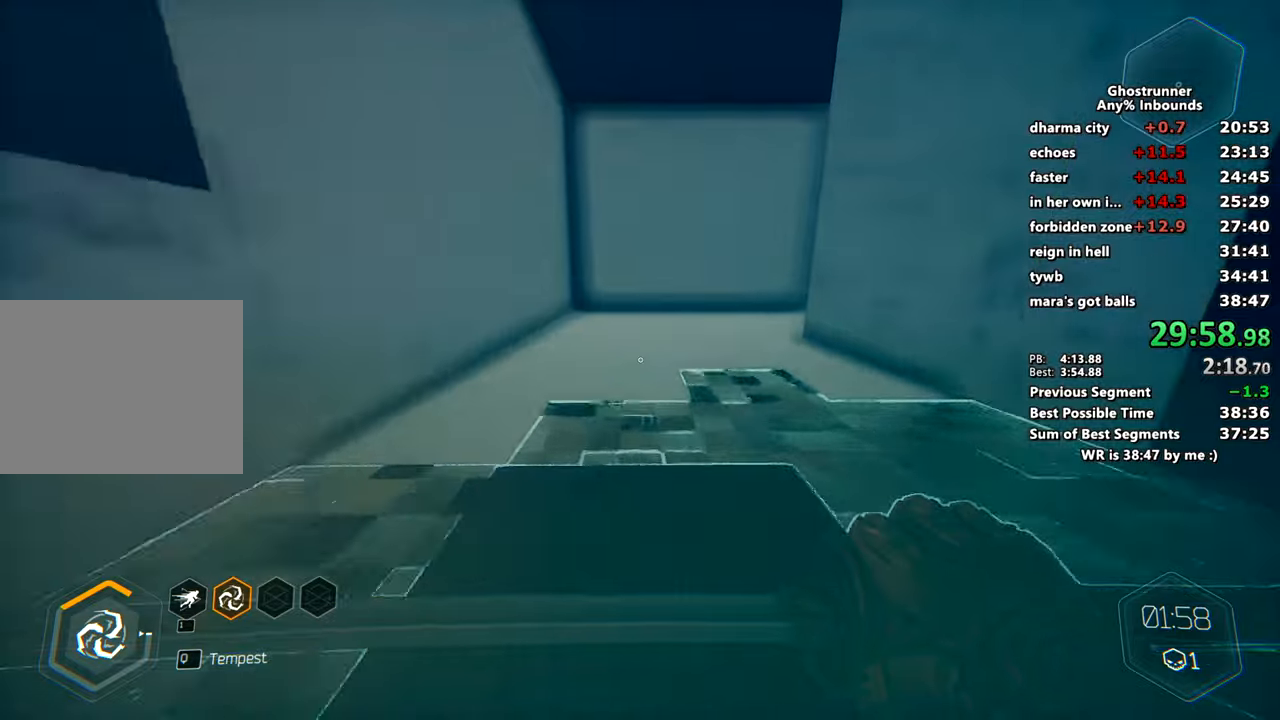
{"keys": ["w"], "mouse": [], "events": [[83, "d", "down"], [83, "space", "down"], [83, "w", "up"], [183, "space", "up"], [367, "w", "down"], [500, "d", "up"]]}
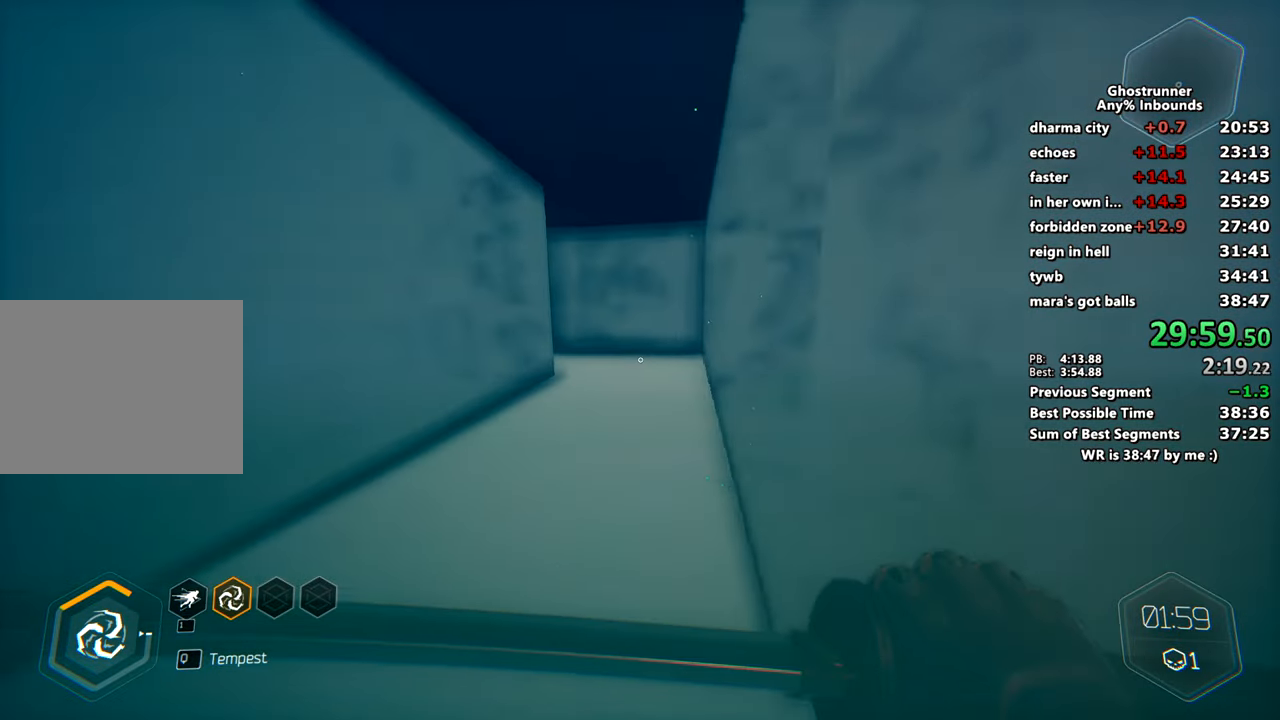
{"keys": ["w"], "mouse": [], "events": [[334, "space", "down"], [467, "space", "up"]]}
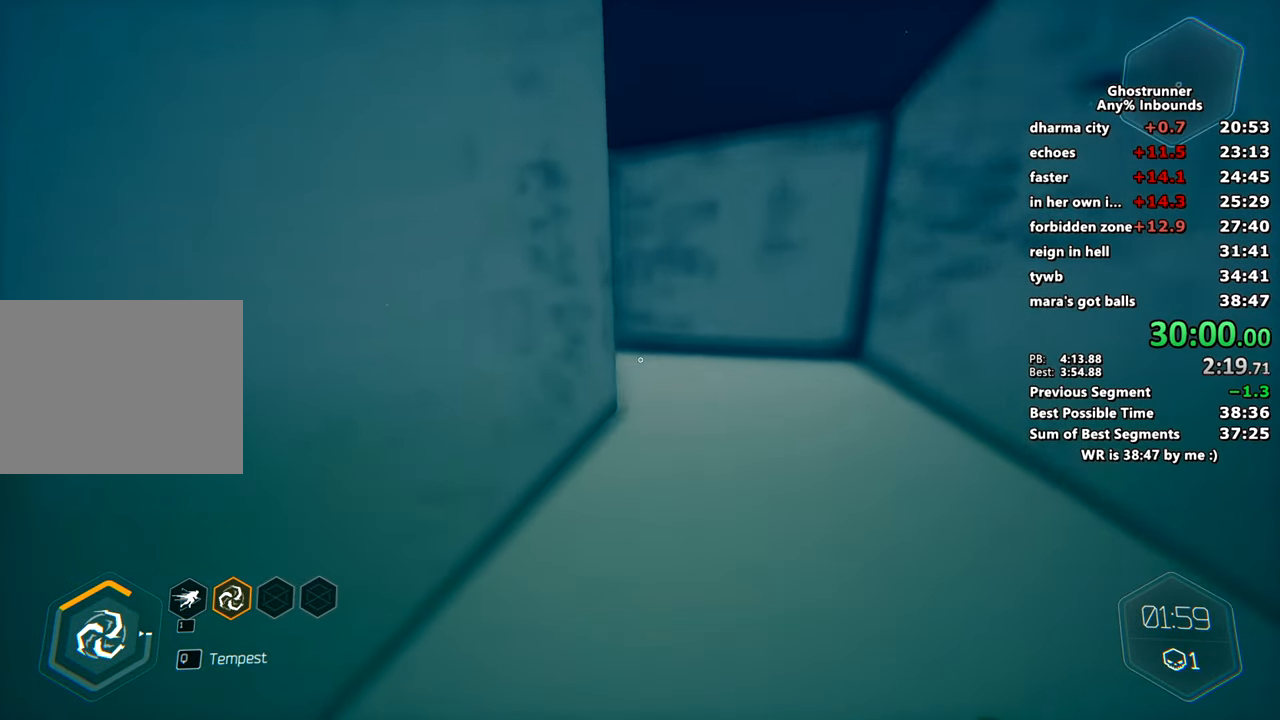
{"keys": ["w"], "mouse": [], "events": [[66, "d", "down"], [200, "d", "up"]]}
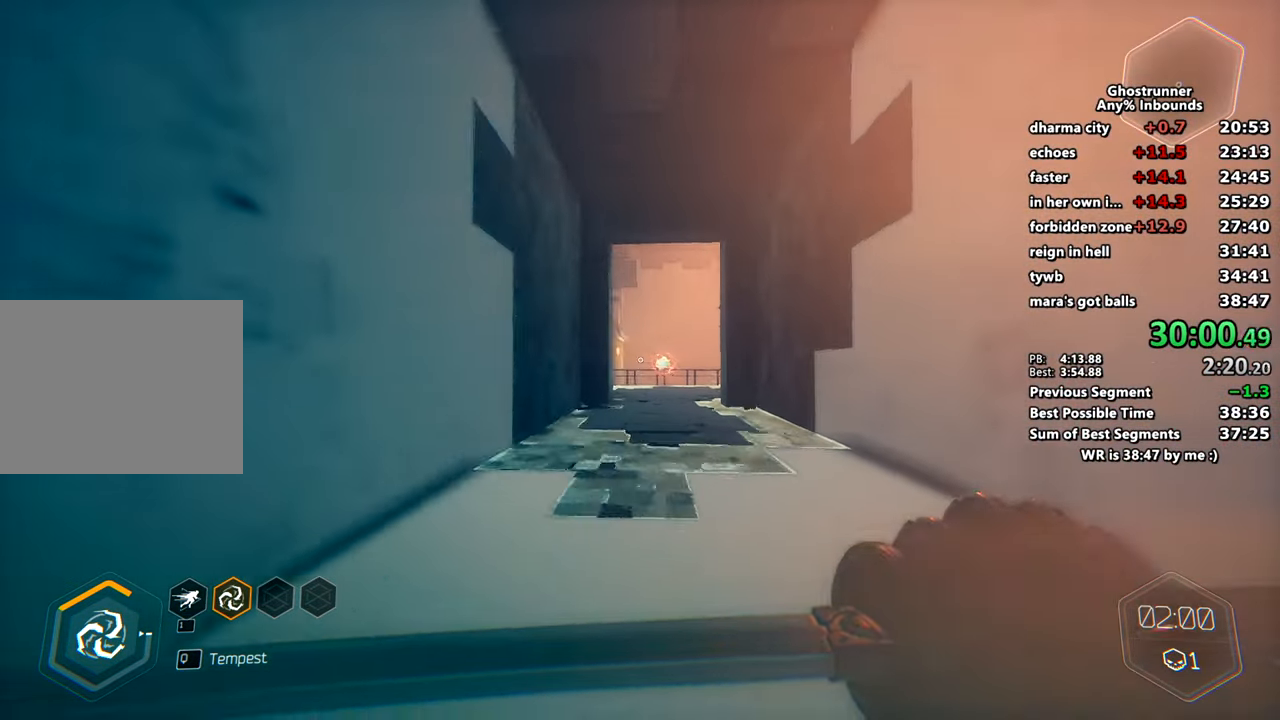
{"keys": ["a", "w"], "mouse": [], "events": [[84, "space", "down"], [167, "a", "down"], [217, "space", "up"]]}
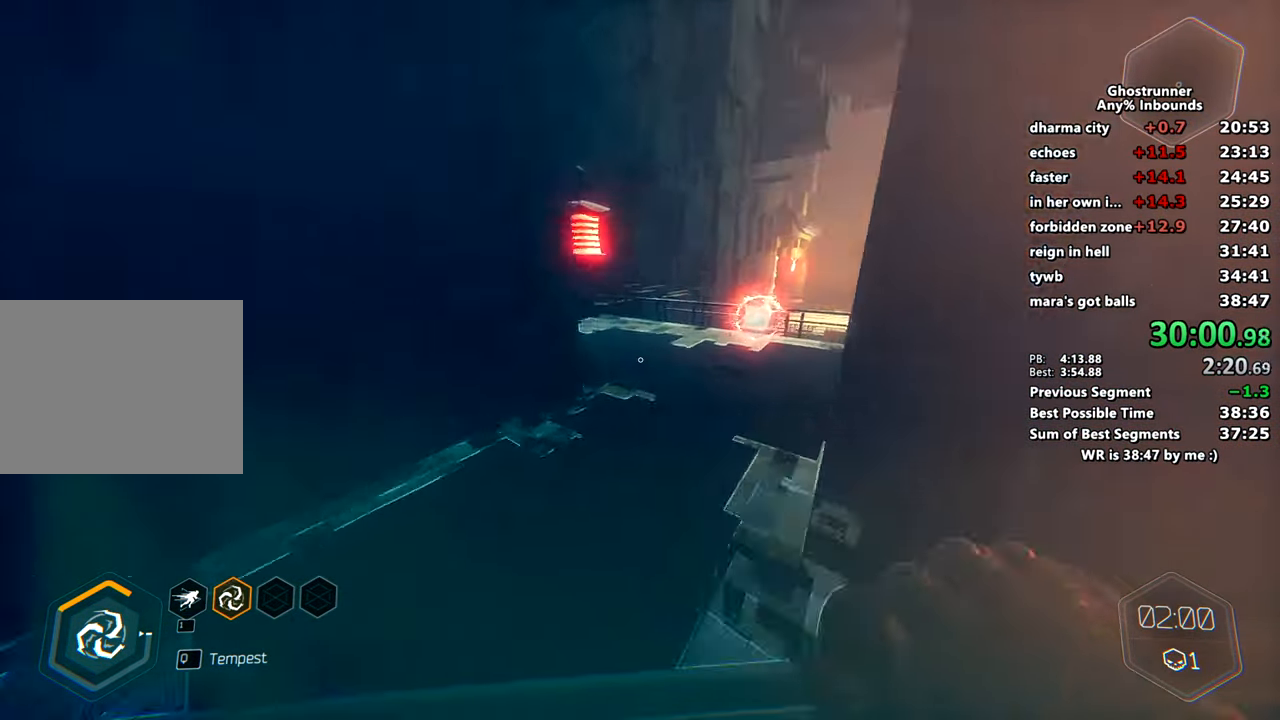
{"keys": ["w"], "mouse": [], "events": [[200, "a", "up"]]}
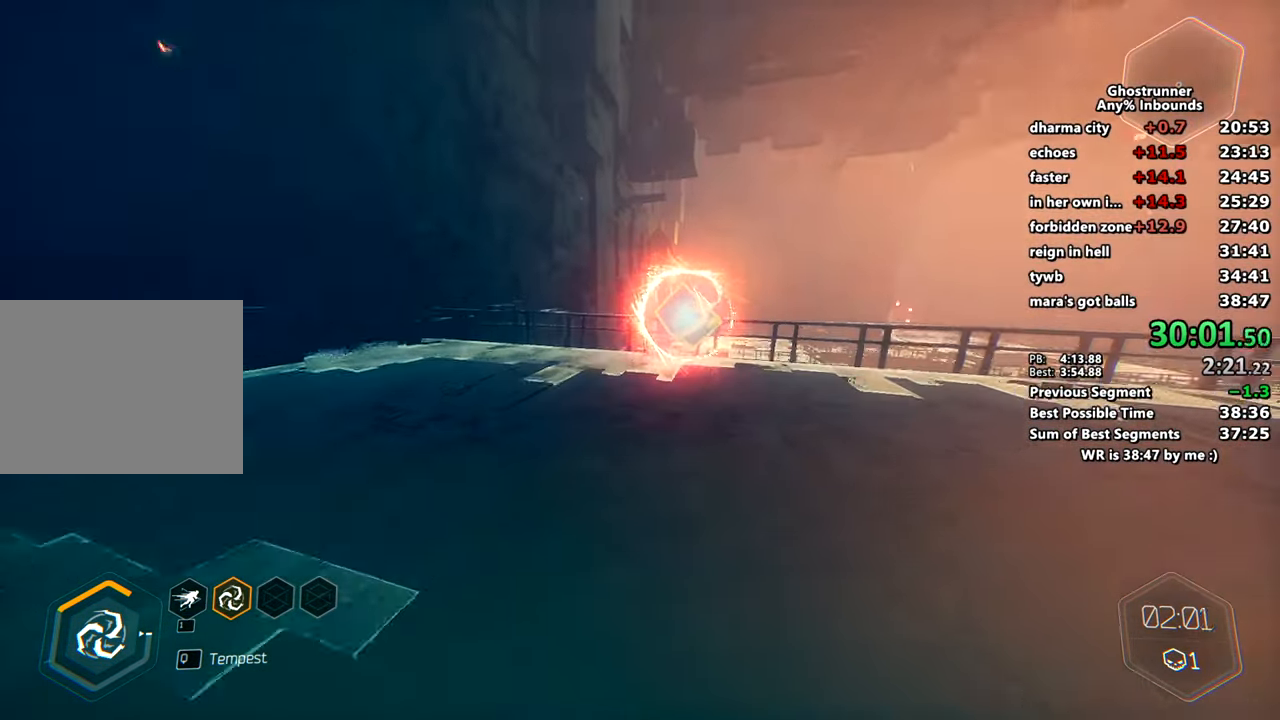
{"keys": ["w"], "mouse": []}
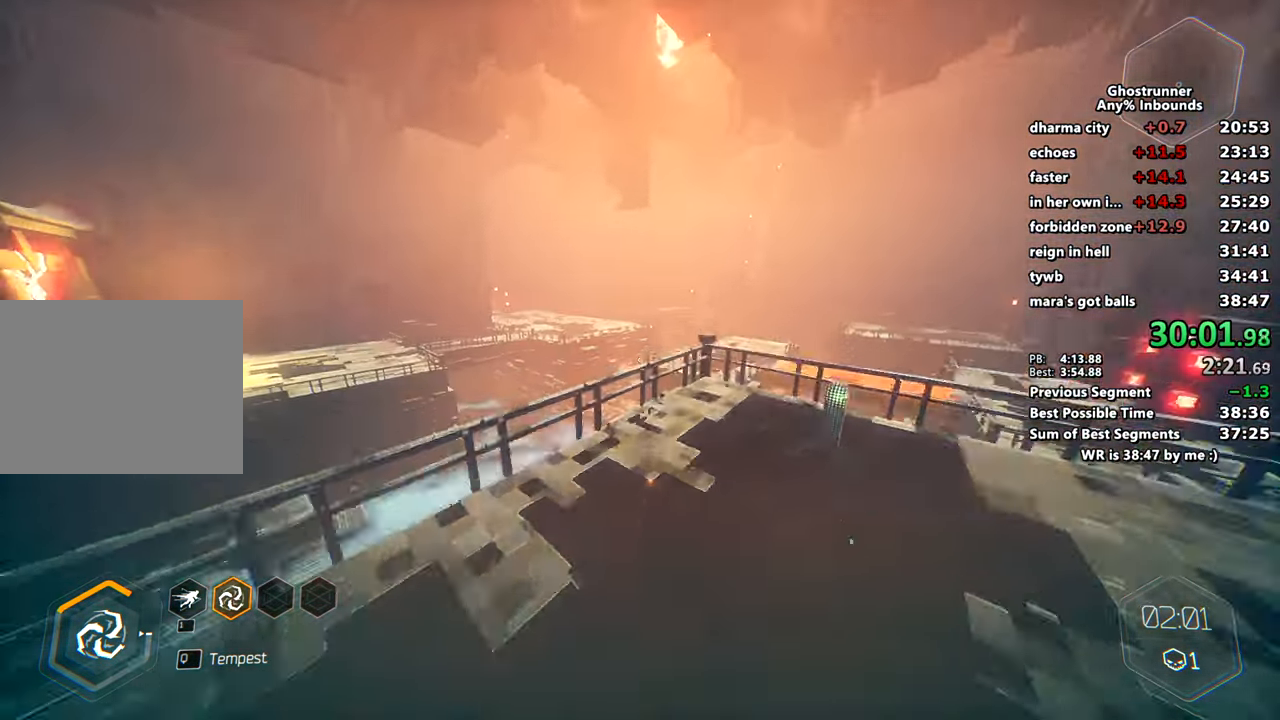
{"keys": ["w"], "mouse": [], "events": [[33, "a", "down"], [83, "a", "up"], [167, "a", "down"], [417, "a", "up"]]}
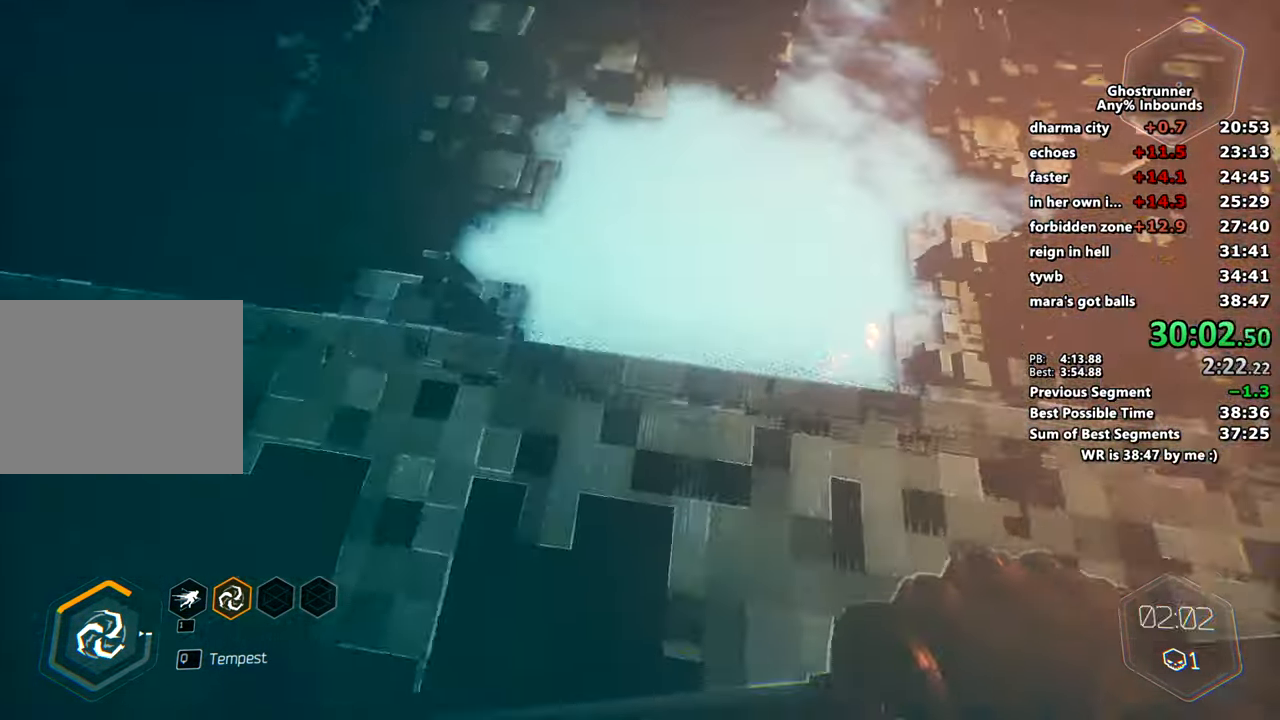
{"keys": ["w"], "mouse": [], "events": [[234, "space", "down"], [284, "x", "down"], [417, "space", "up"], [417, "x", "up"]]}
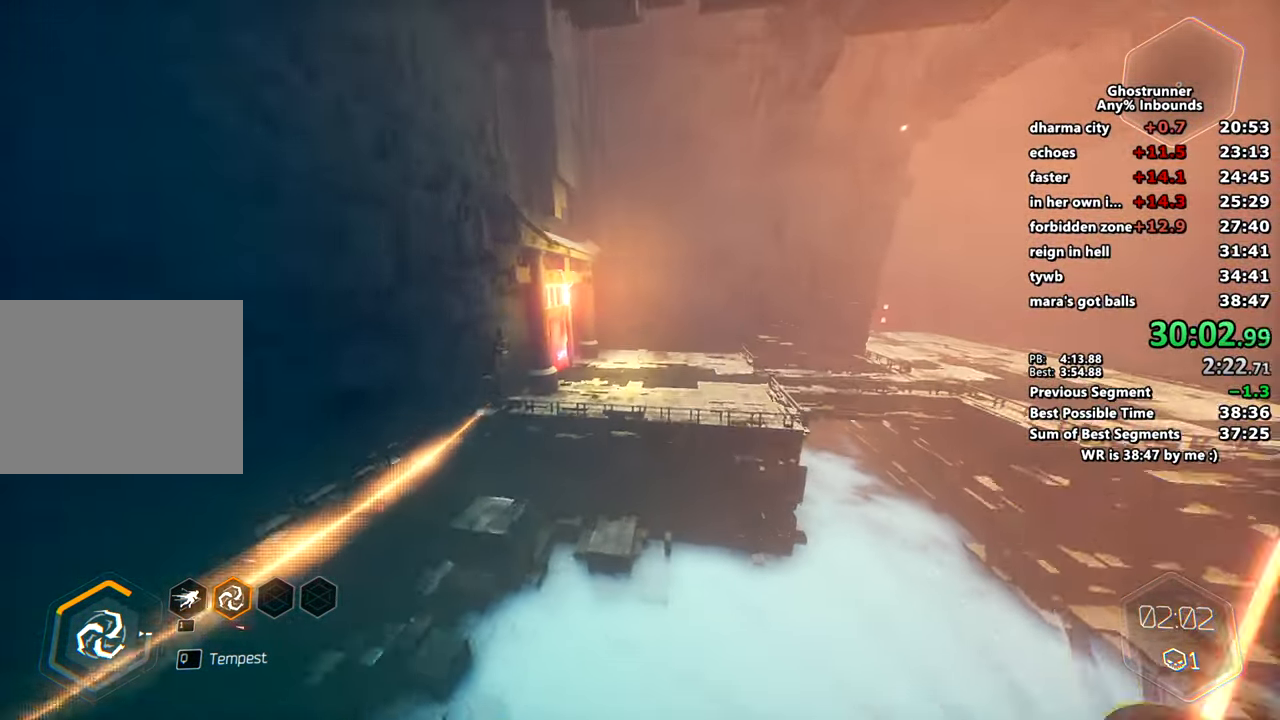
{"keys": ["w"], "mouse": [], "events": [[117, "a", "down"], [167, "a", "up"], [300, "d", "down"], [450, "d", "up"]]}
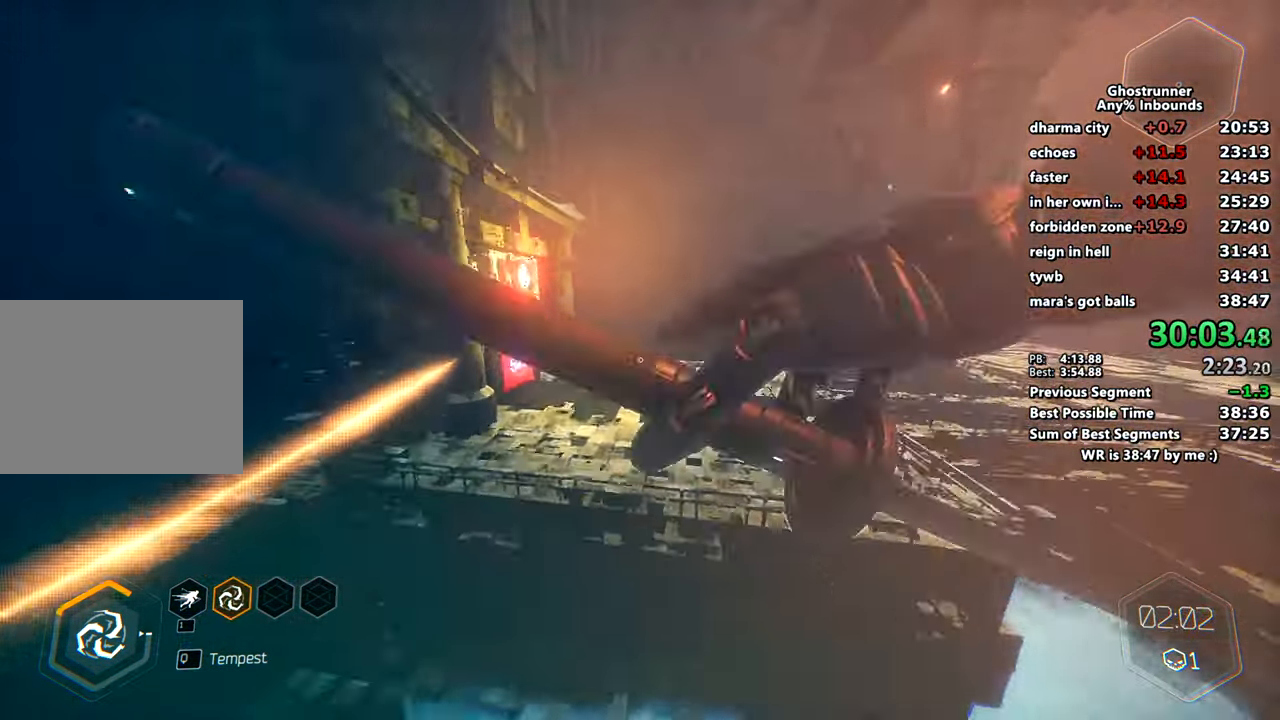
{"keys": ["w"], "mouse": [], "events": []}